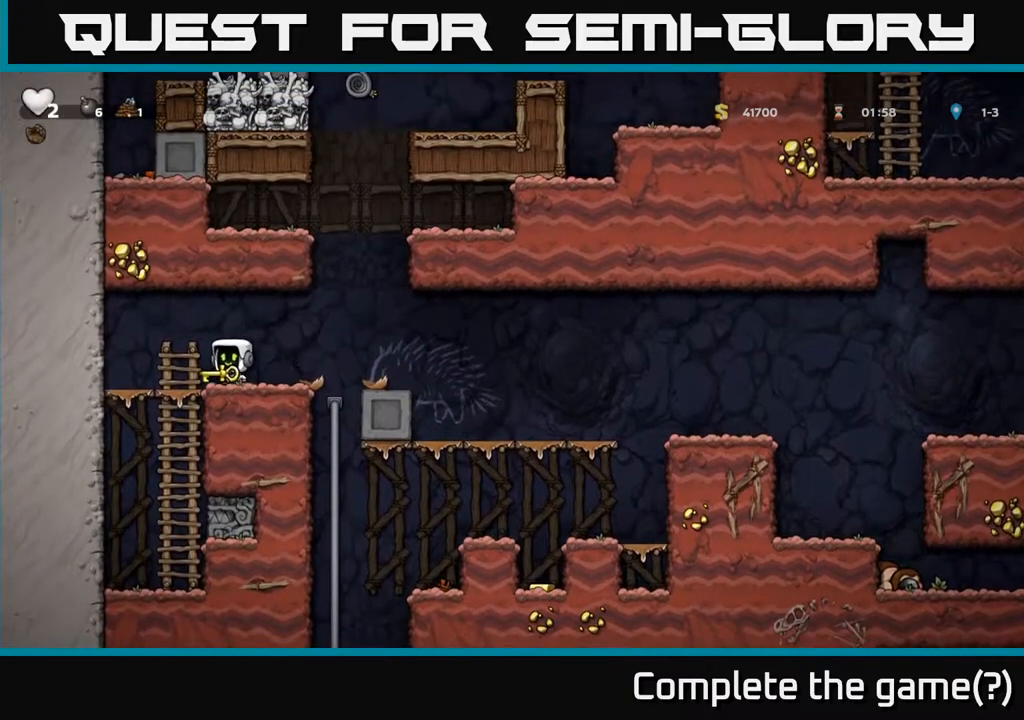
Gameplay with a controller (Xbox layout); each line is a JSON object with the inputs held at the frame after it (dt_ms = milliseconds from this image to that frame). "events" lists button and stick changes between this image and that frame as [ms after this image, input, new state], when the widget could be followed in between. Not read: left_stick.
{"dt_ms": 500, "buttons": ["A"], "right_stick": "center", "events": [[350, "A", "down"]]}
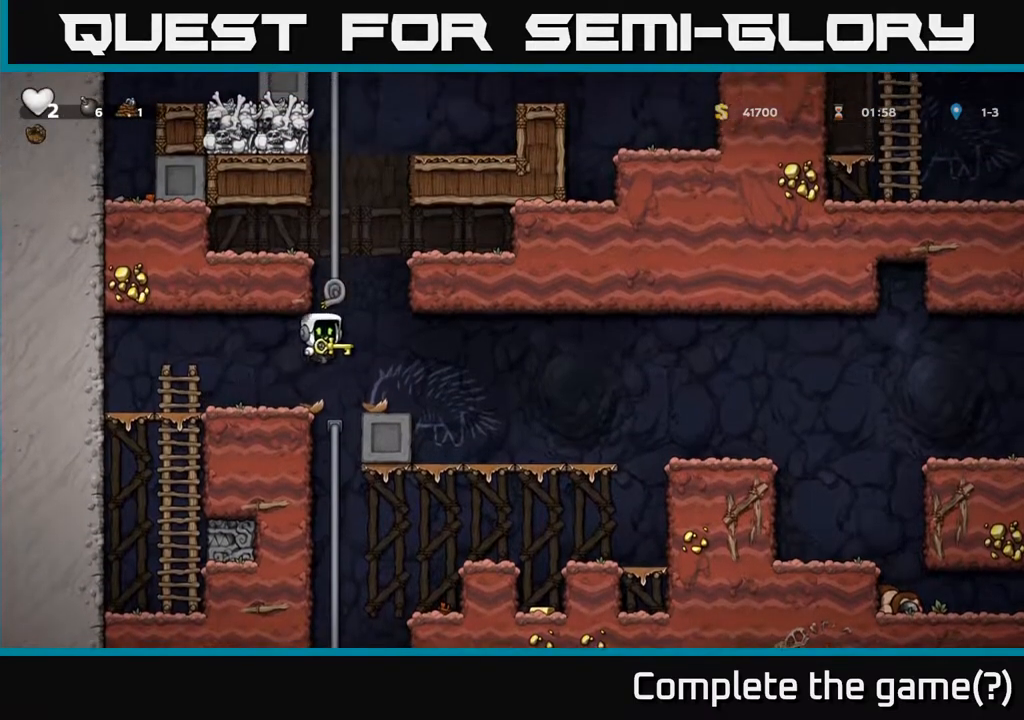
{"dt_ms": 500, "buttons": [], "right_stick": "center", "events": [[117, "A", "up"]]}
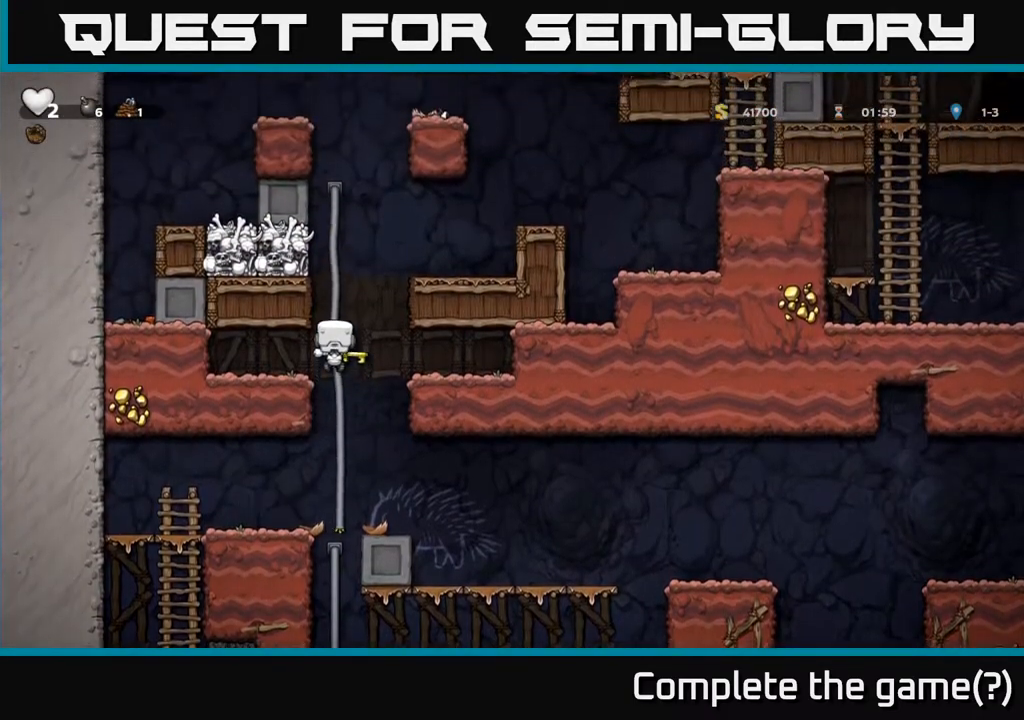
{"dt_ms": 500, "buttons": [], "right_stick": "center", "events": [[267, "A", "down"], [433, "A", "up"]]}
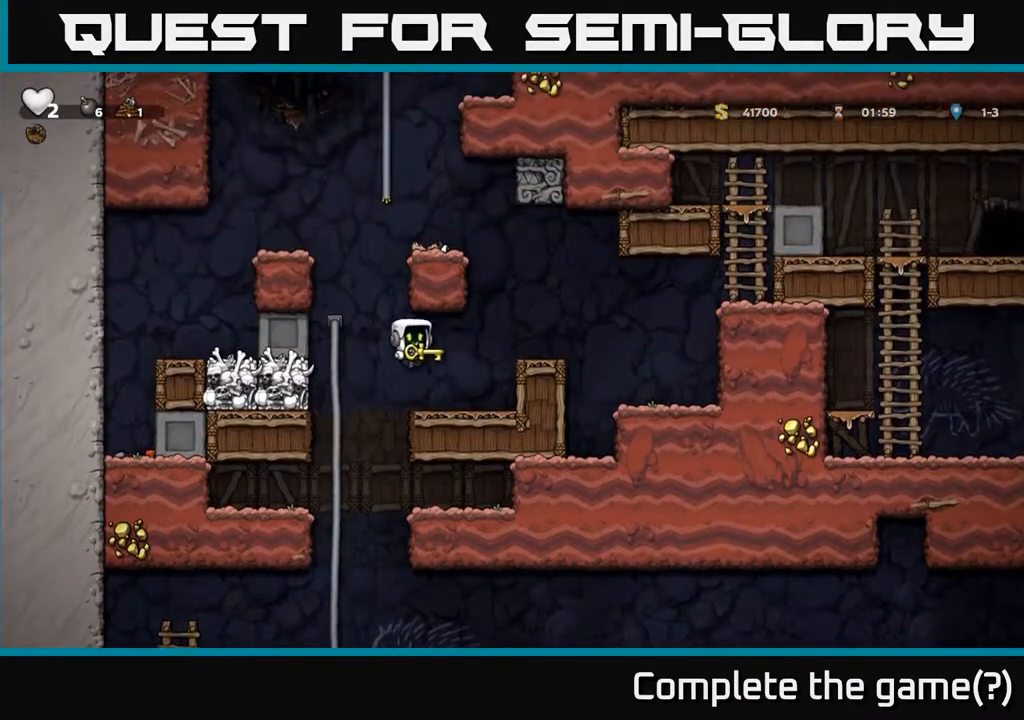
{"dt_ms": 500, "buttons": [], "right_stick": "center", "events": [[250, "A", "down"], [383, "A", "up"]]}
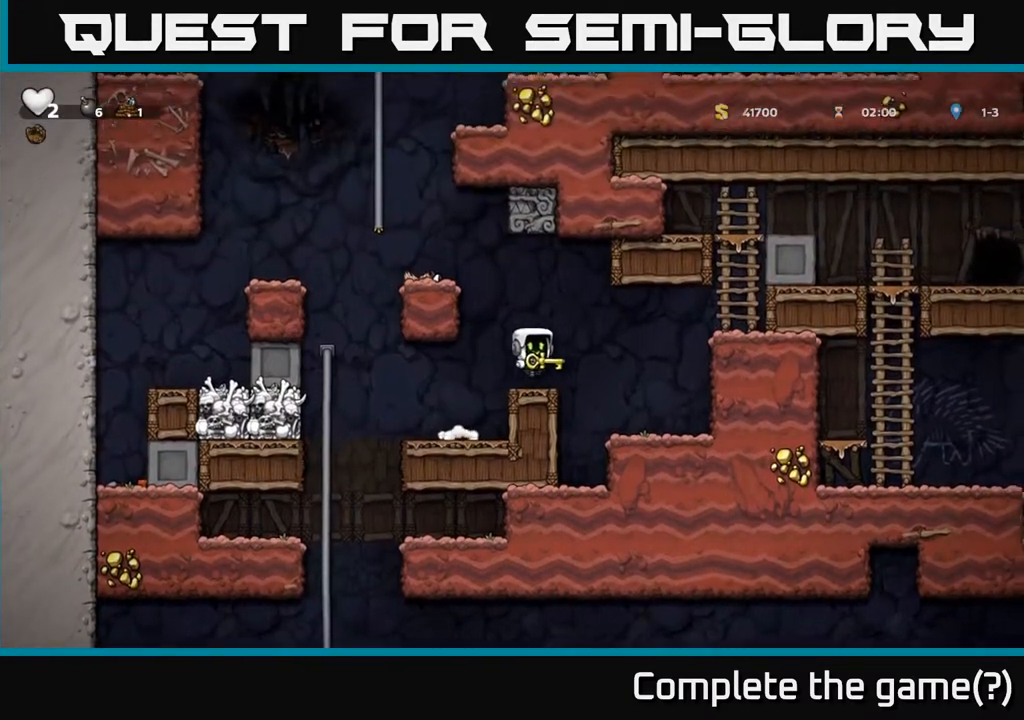
{"dt_ms": 500, "buttons": ["A"], "right_stick": "center", "events": [[167, "A", "down"]]}
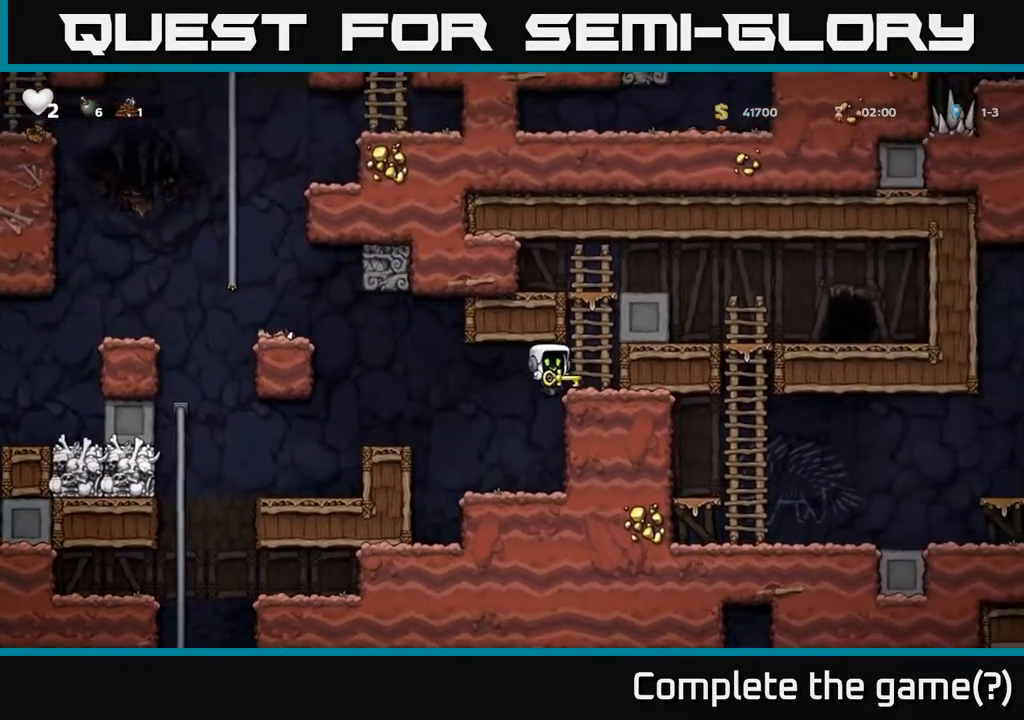
{"dt_ms": 1000, "buttons": [], "right_stick": "center"}
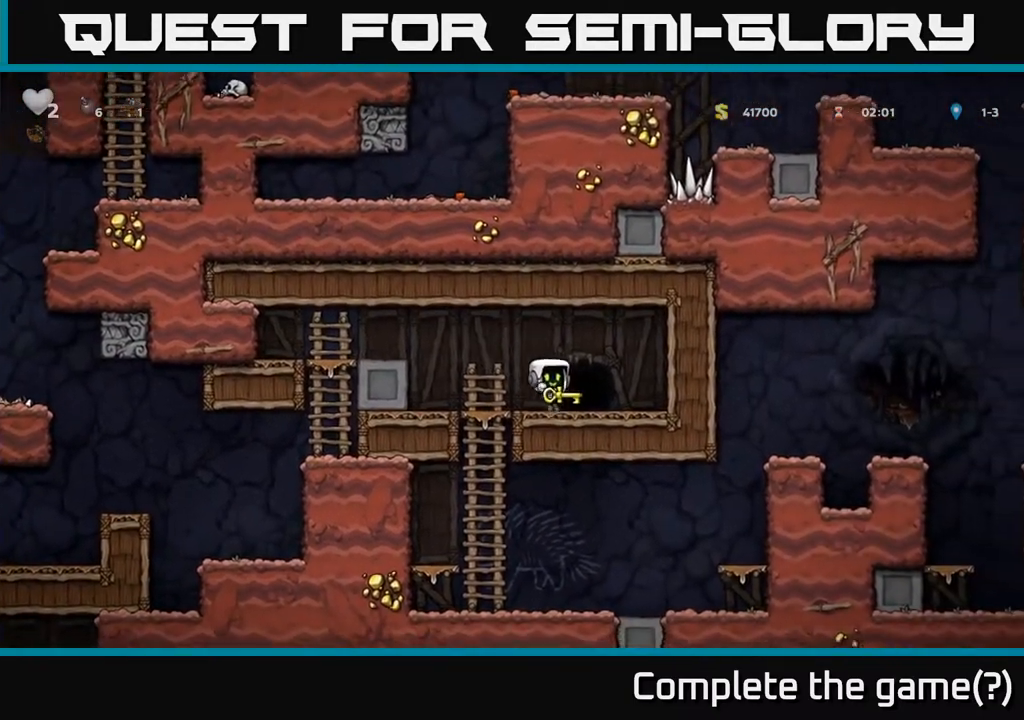
{"dt_ms": 500, "buttons": ["L2"], "right_stick": "center", "events": [[117, "L2", "down"], [200, "L2", "up"], [283, "L2", "down"], [367, "L2", "up"], [433, "L2", "down"]]}
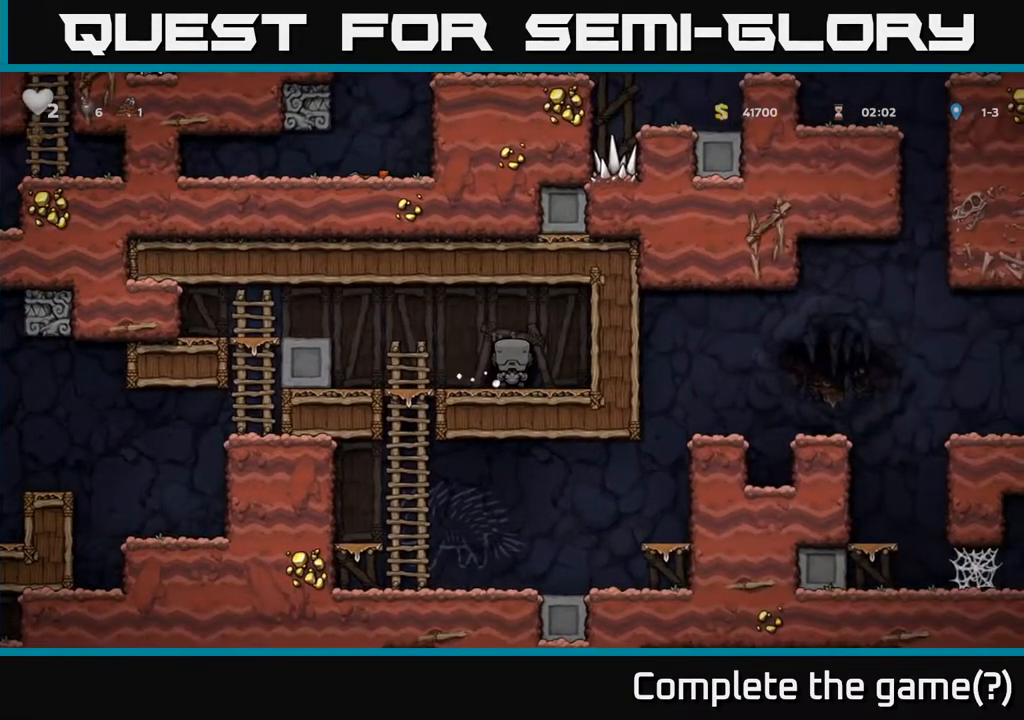
{"dt_ms": 500, "buttons": [], "right_stick": "center", "events": [[33, "L2", "up"], [83, "L2", "down"], [200, "L2", "up"], [250, "L2", "down"], [333, "L2", "up"]]}
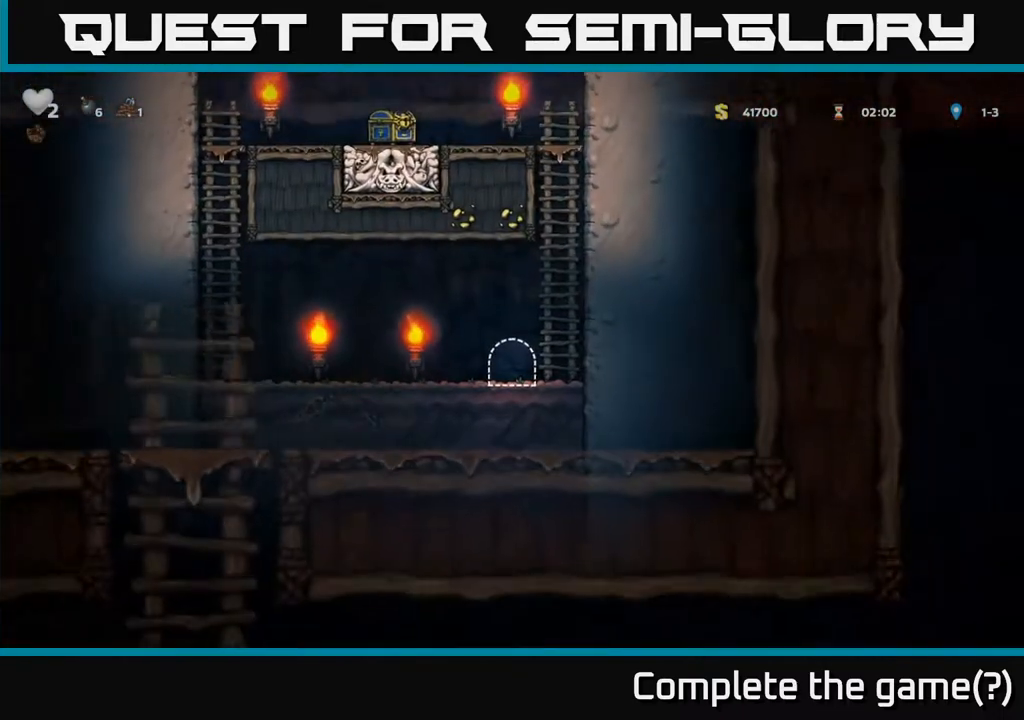
{"dt_ms": 500, "buttons": [], "right_stick": "center", "events": []}
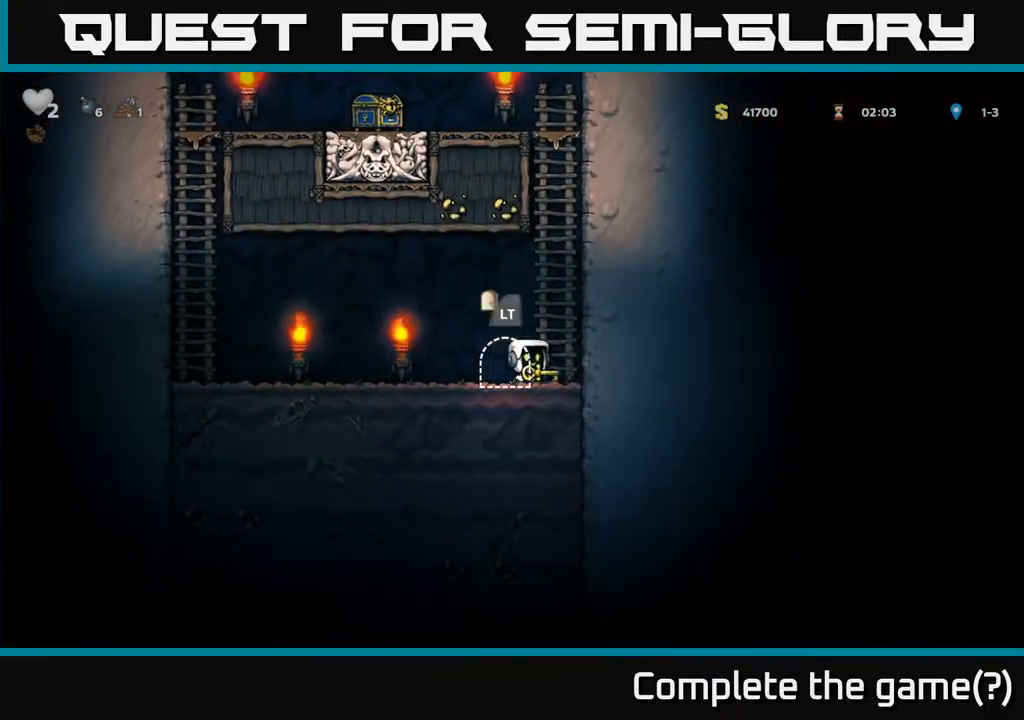
{"dt_ms": 500, "buttons": [], "right_stick": "center", "events": [[33, "A", "down"], [233, "A", "up"]]}
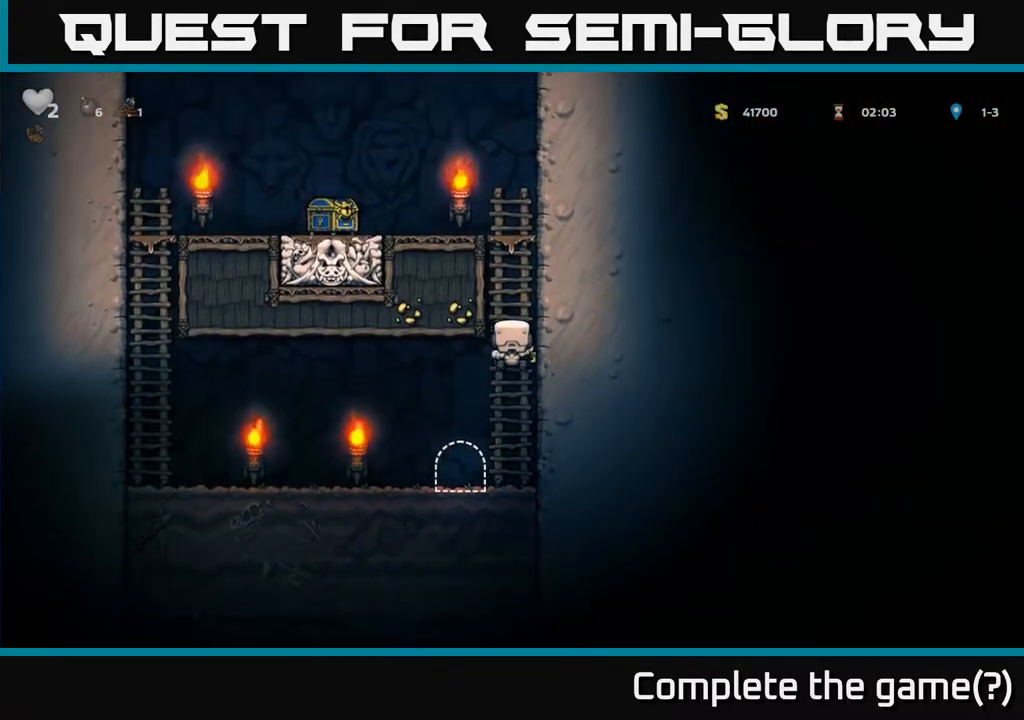
{"dt_ms": 500, "buttons": ["A"], "right_stick": "center"}
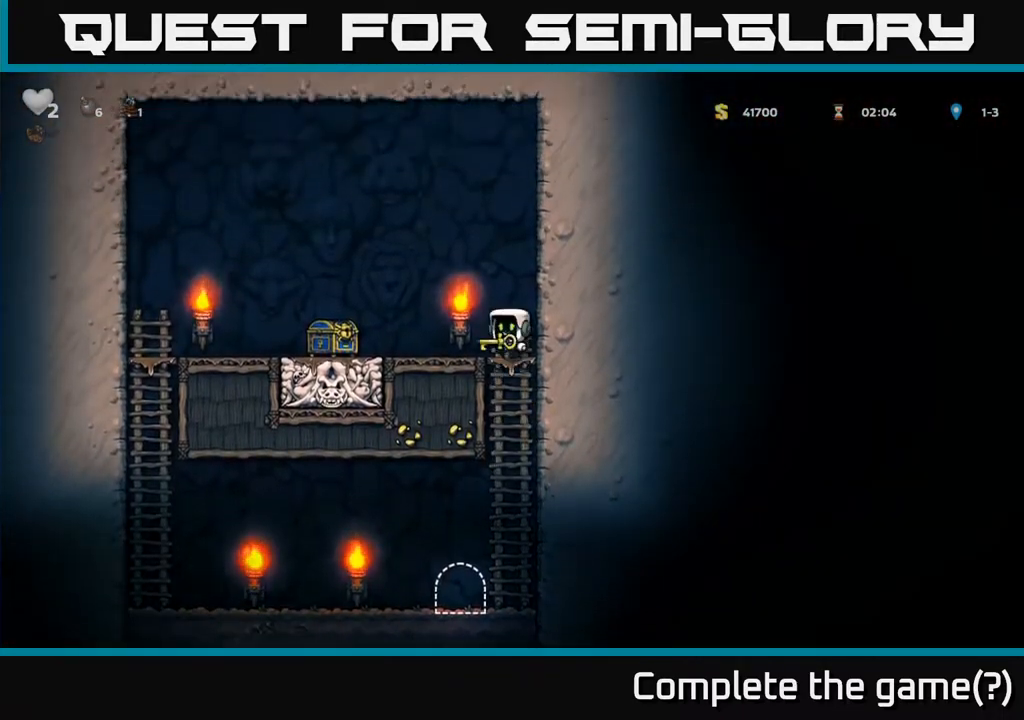
{"dt_ms": 500, "buttons": ["A"], "right_stick": "center", "events": [[50, "A", "up"], [433, "A", "down"]]}
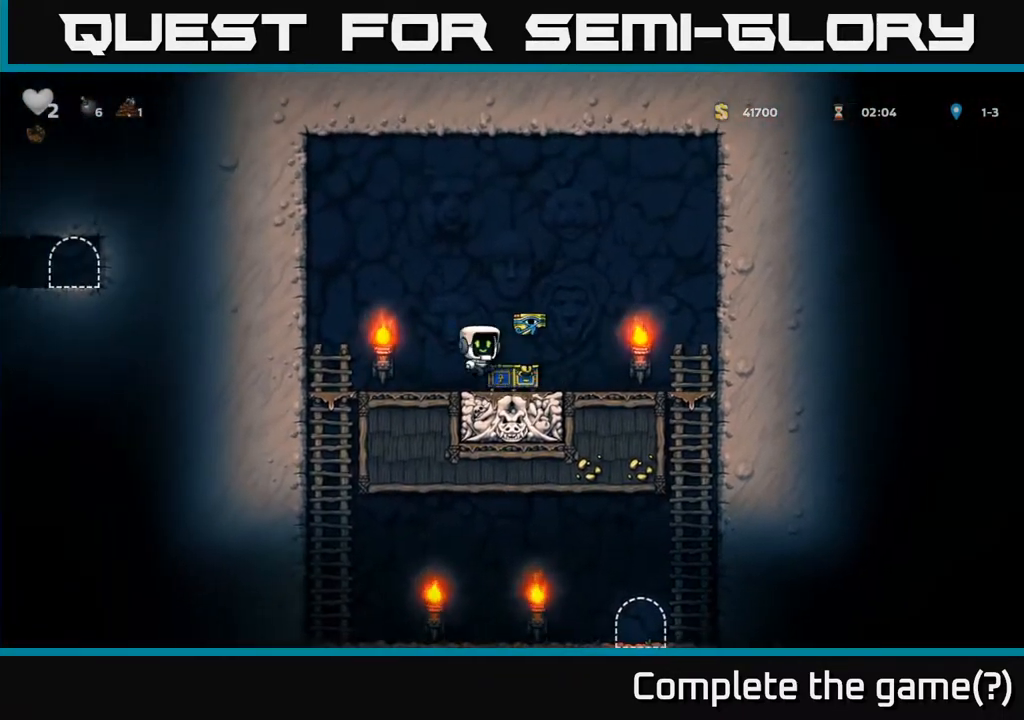
{"dt_ms": 500, "buttons": [], "right_stick": "center", "events": [[217, "A", "up"]]}
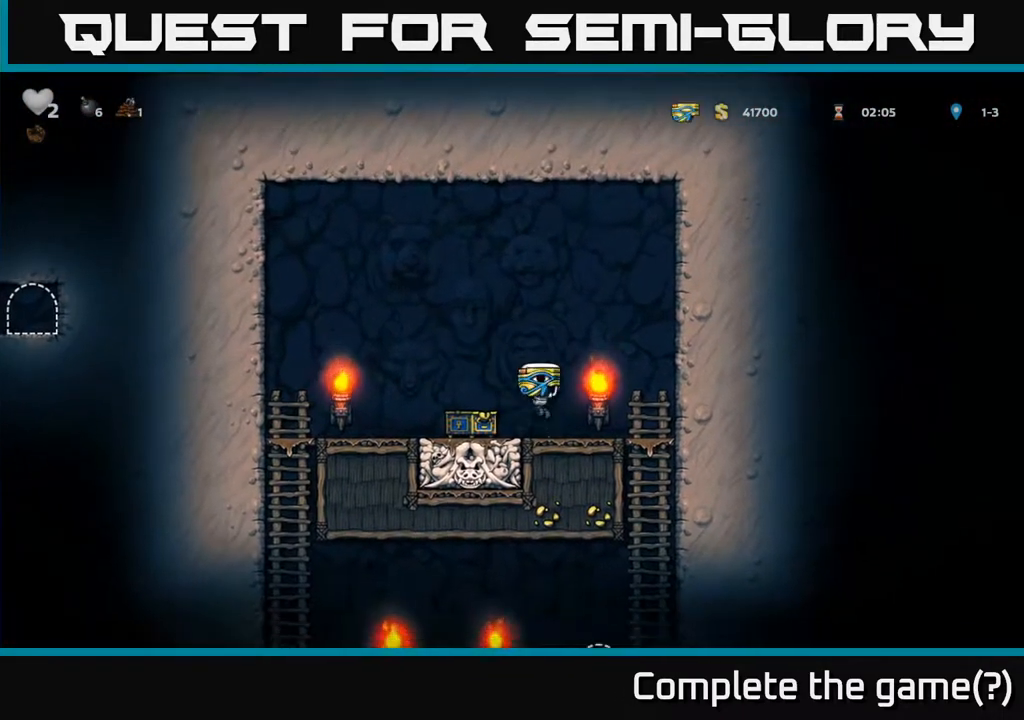
{"dt_ms": 500, "buttons": [], "right_stick": "center"}
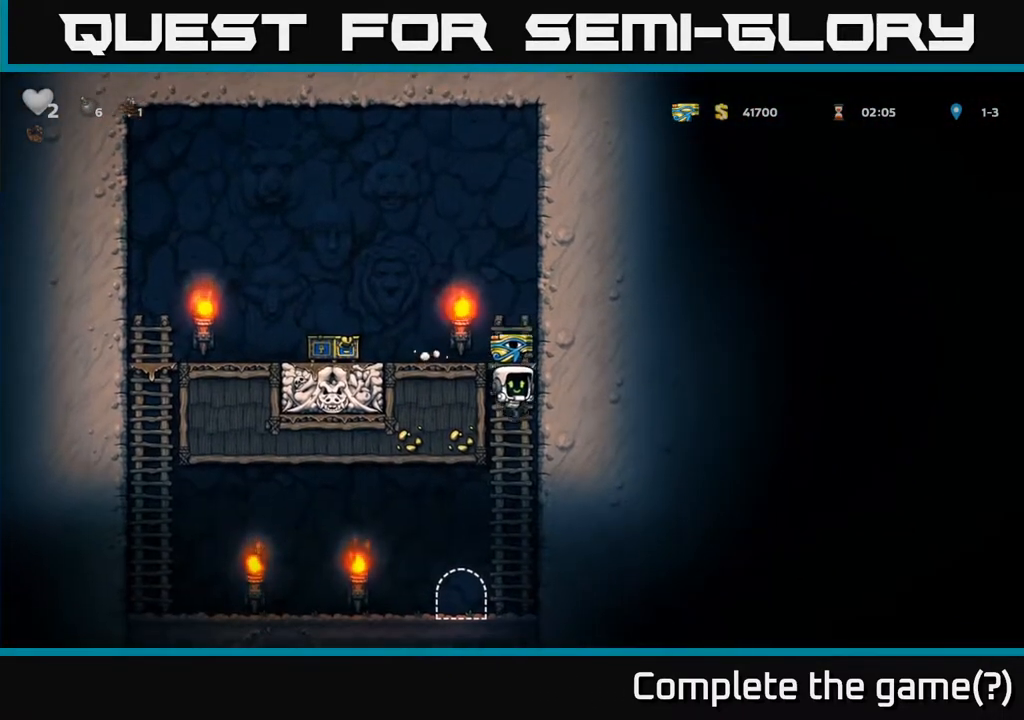
{"dt_ms": 500, "buttons": [], "right_stick": "center", "events": [[367, "L2", "down"], [450, "L2", "up"]]}
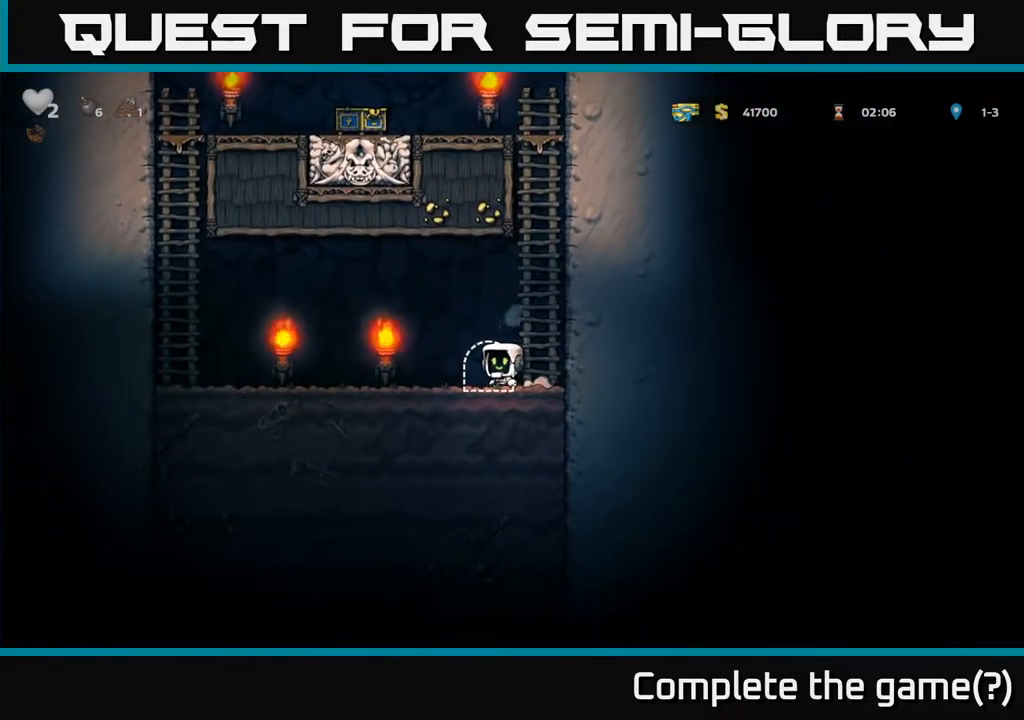
{"dt_ms": 500, "buttons": ["L2"], "right_stick": "center", "events": [[33, "L2", "down"], [100, "L2", "up"], [217, "L2", "down"], [250, "L2", "up"], [333, "L2", "down"], [417, "L2", "up"], [483, "L2", "down"]]}
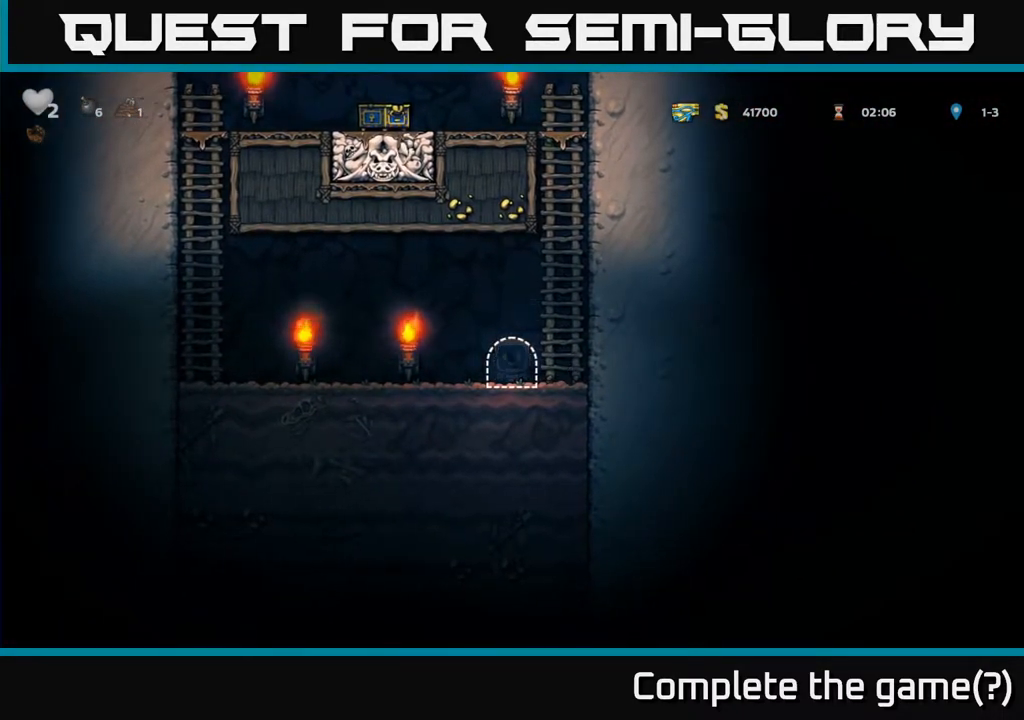
{"dt_ms": 500, "buttons": [], "right_stick": "center", "events": [[67, "L2", "up"]]}
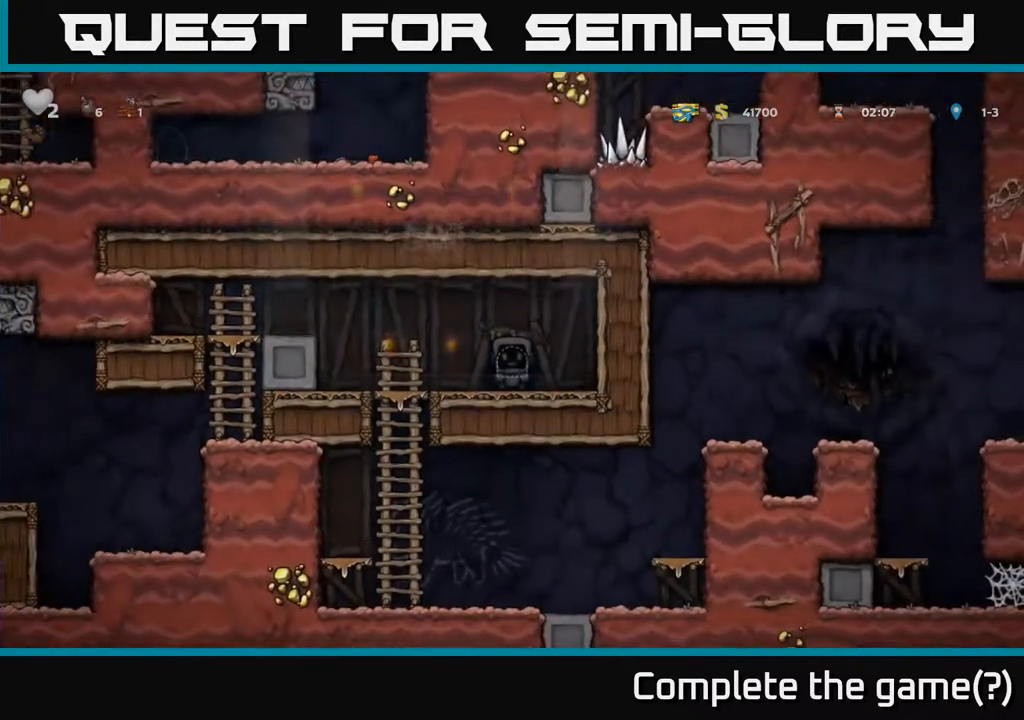
{"dt_ms": 500, "buttons": [], "right_stick": "center", "events": []}
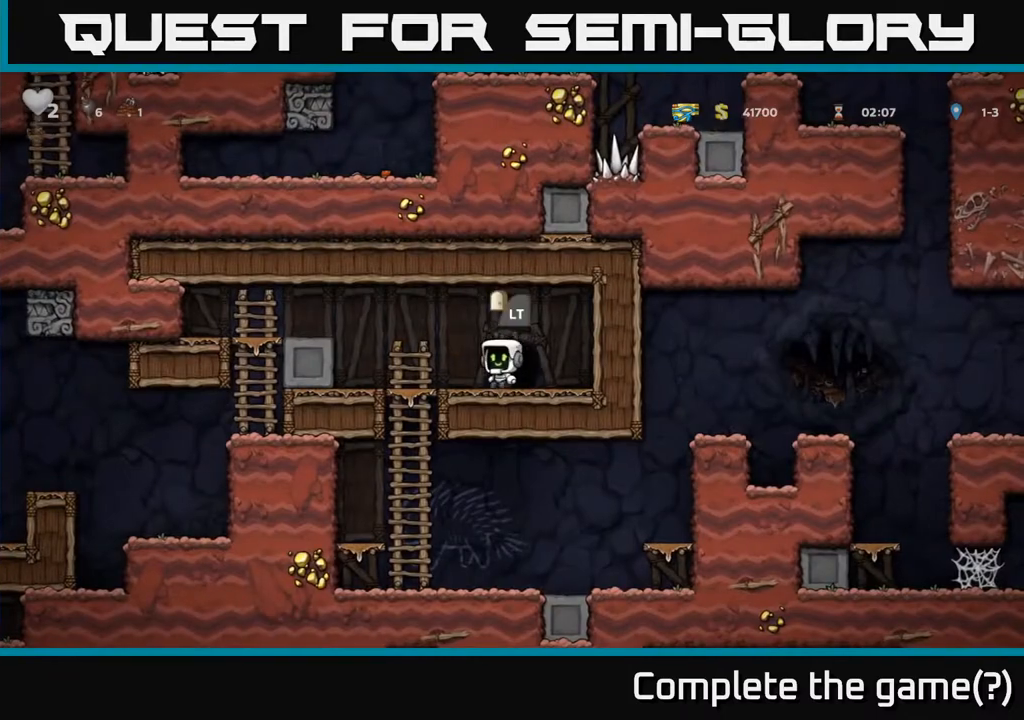
{"dt_ms": 500, "buttons": [], "right_stick": "center", "events": [[200, "A", "down"], [367, "A", "up"]]}
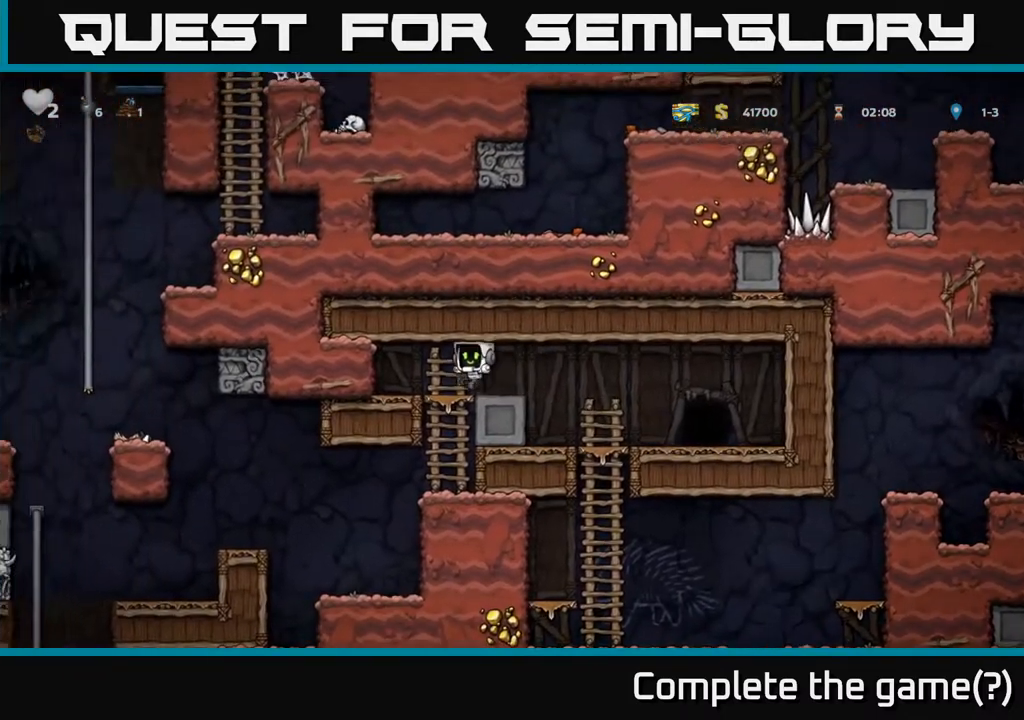
{"dt_ms": 500, "buttons": [], "right_stick": "center", "events": [[183, "A", "down"], [333, "A", "up"]]}
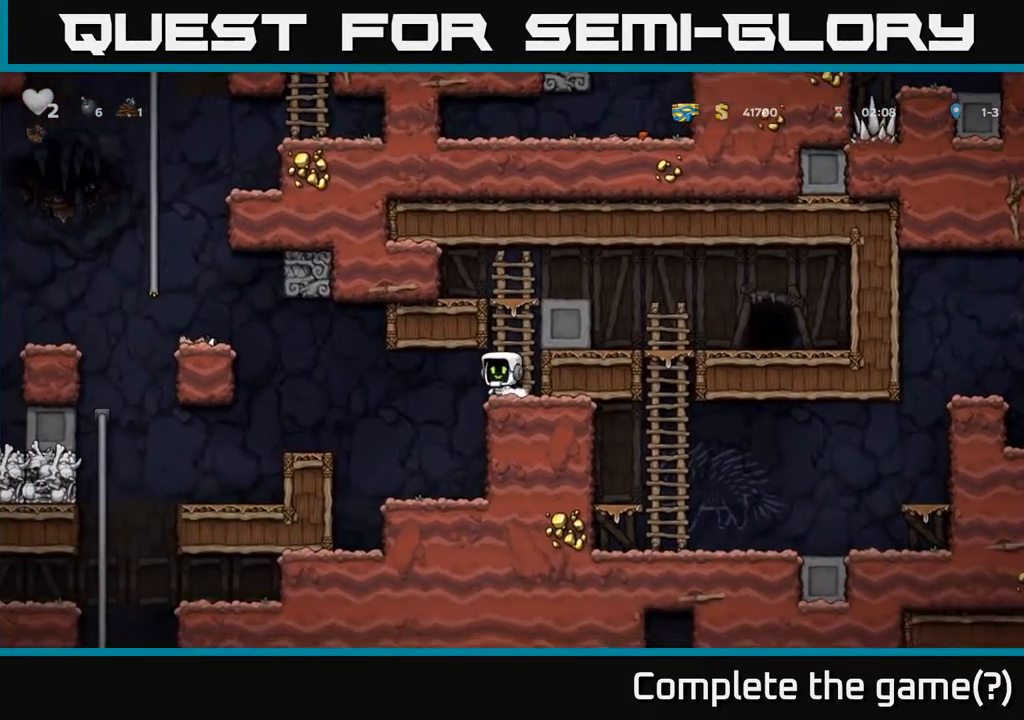
{"dt_ms": 500, "buttons": [], "right_stick": "center", "events": []}
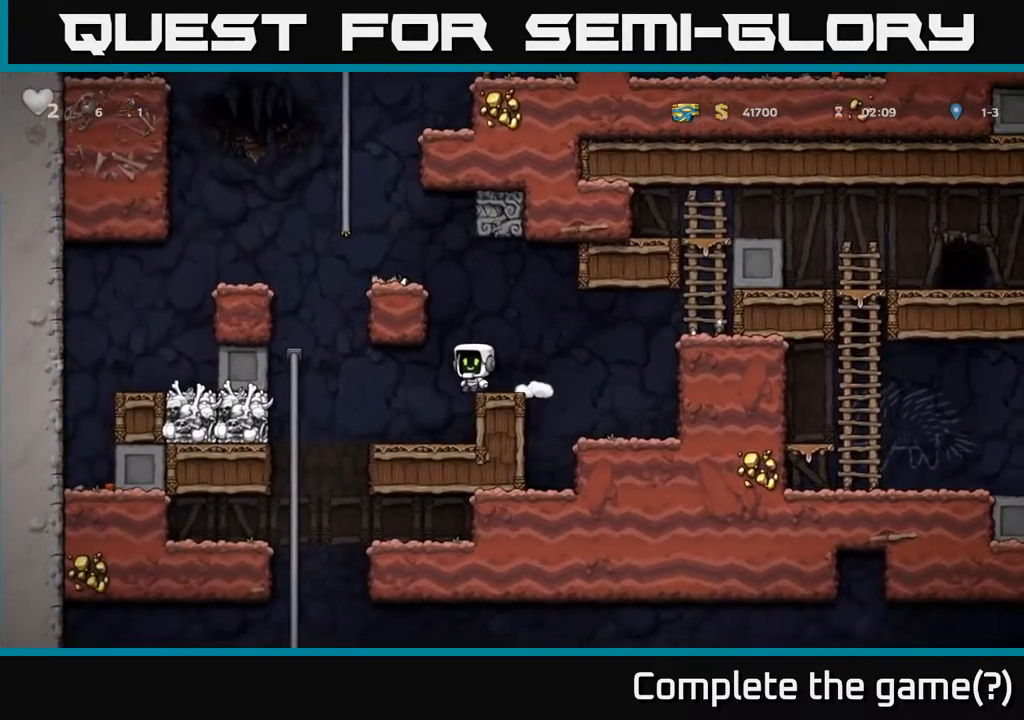
{"dt_ms": 500, "buttons": [], "right_stick": "center", "events": []}
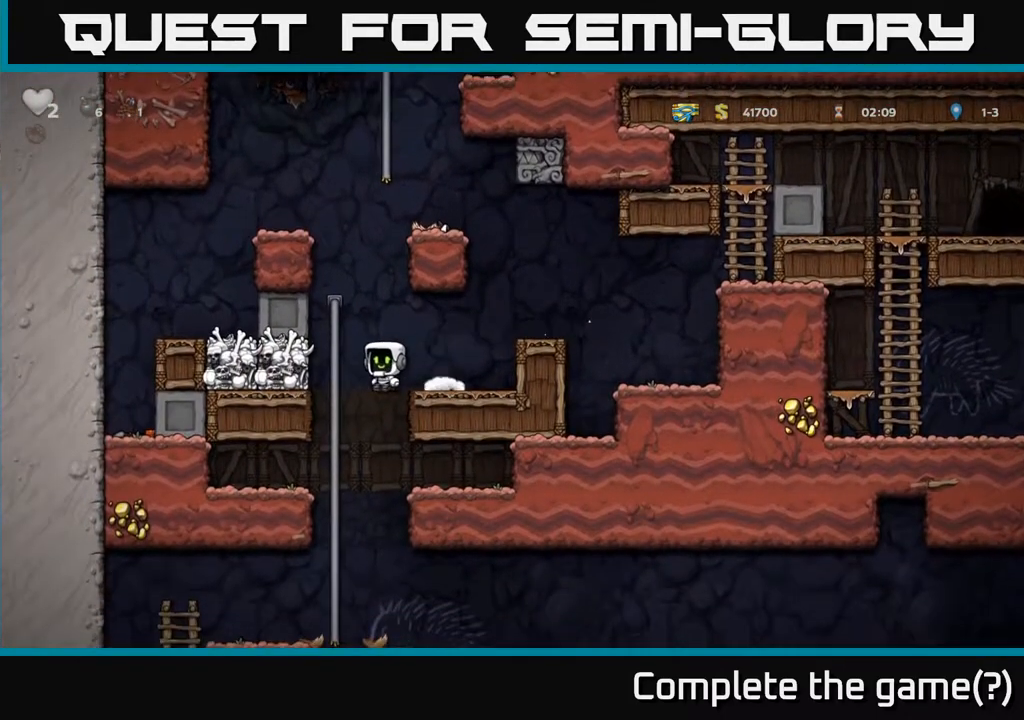
{"dt_ms": 500, "buttons": [], "right_stick": "center", "events": [[183, "A", "down"], [317, "A", "up"]]}
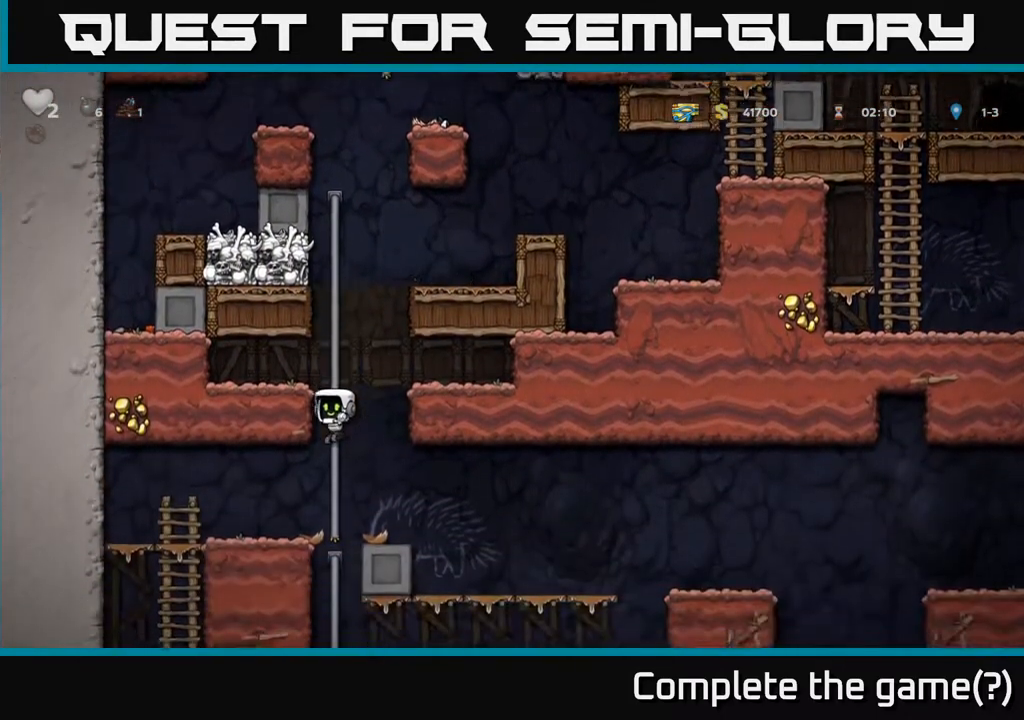
{"dt_ms": 500, "buttons": [], "right_stick": "center", "events": [[233, "A", "down"], [400, "A", "up"]]}
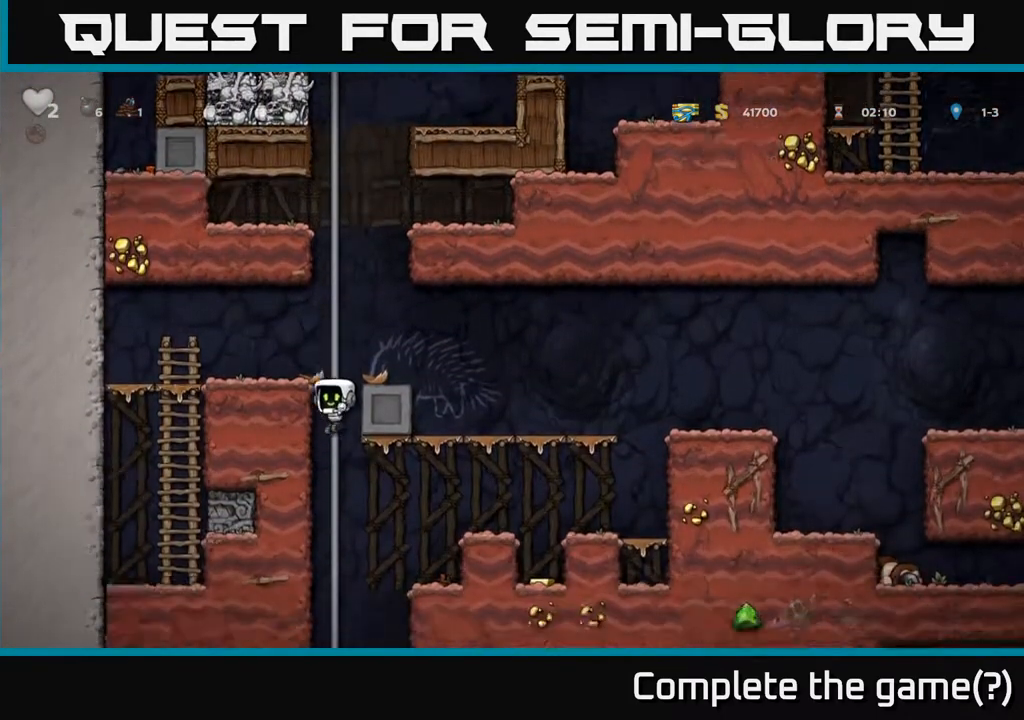
{"dt_ms": 1000, "buttons": [], "right_stick": "center"}
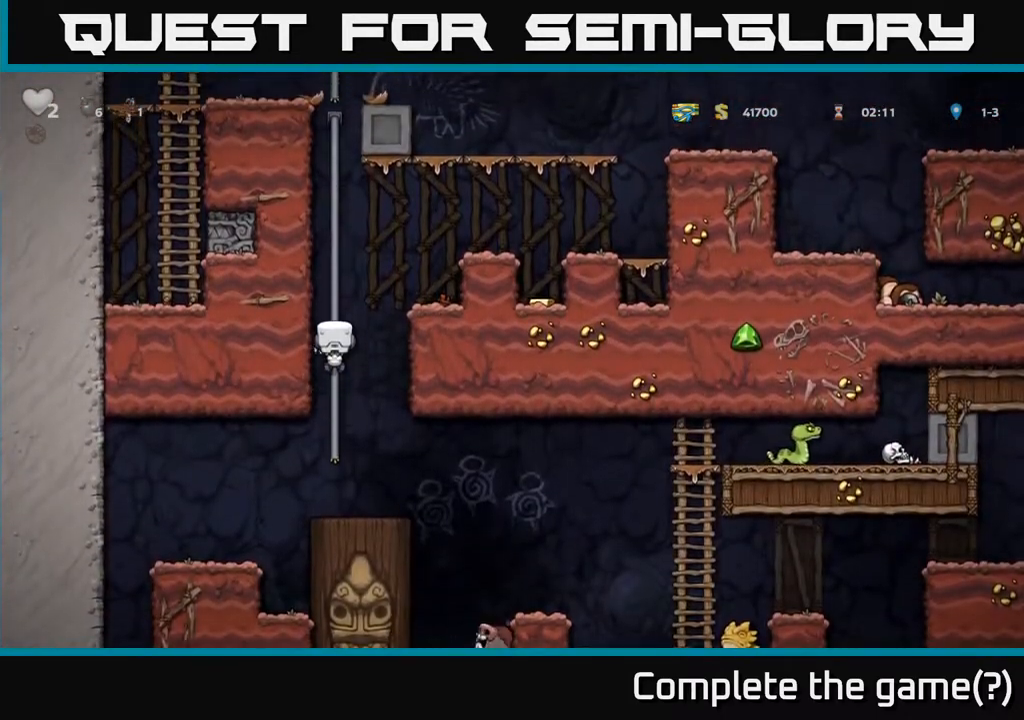
{"dt_ms": 1000, "buttons": [], "right_stick": "center"}
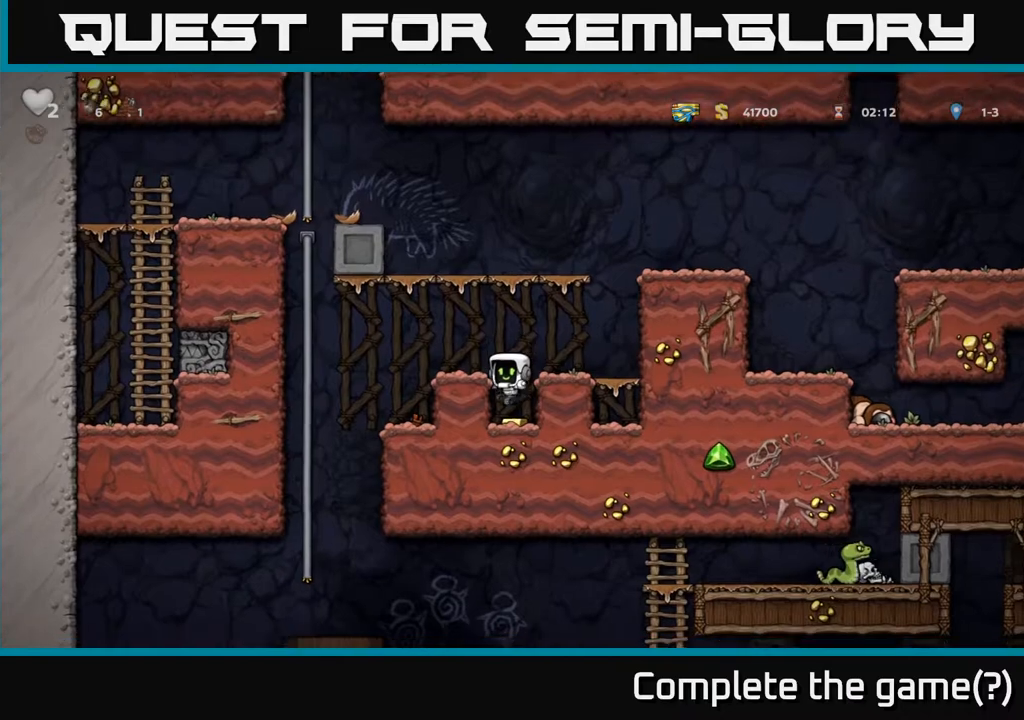
{"dt_ms": 500, "buttons": ["A"], "right_stick": "center", "events": [[233, "A", "down"]]}
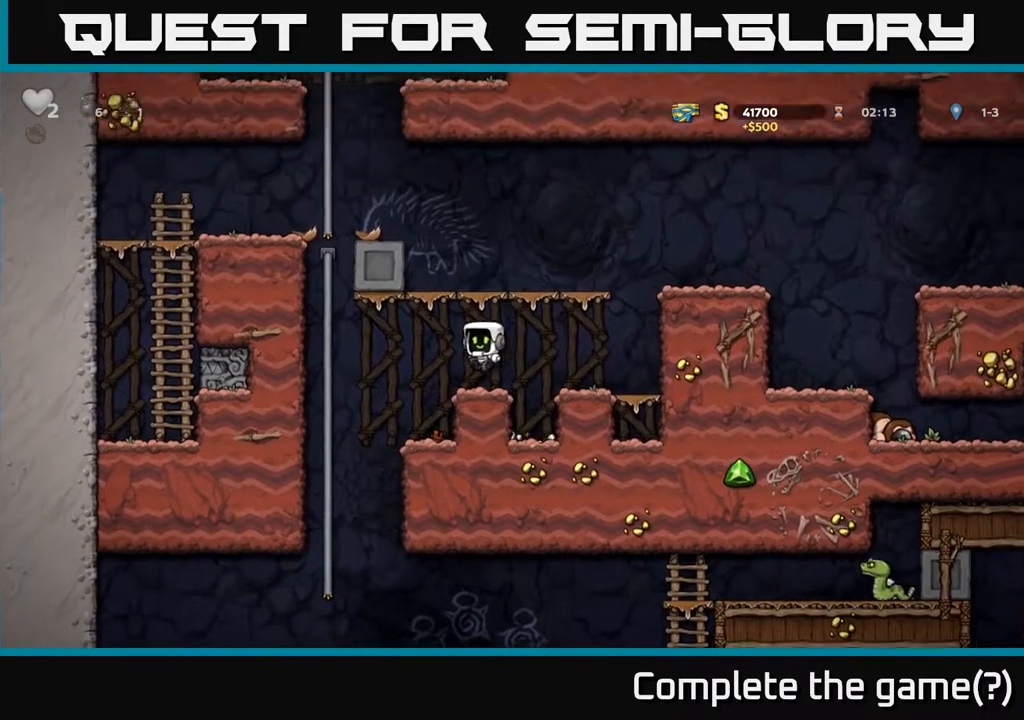
{"dt_ms": 500, "buttons": ["A"], "right_stick": "center", "events": [[17, "A", "up"], [400, "A", "down"]]}
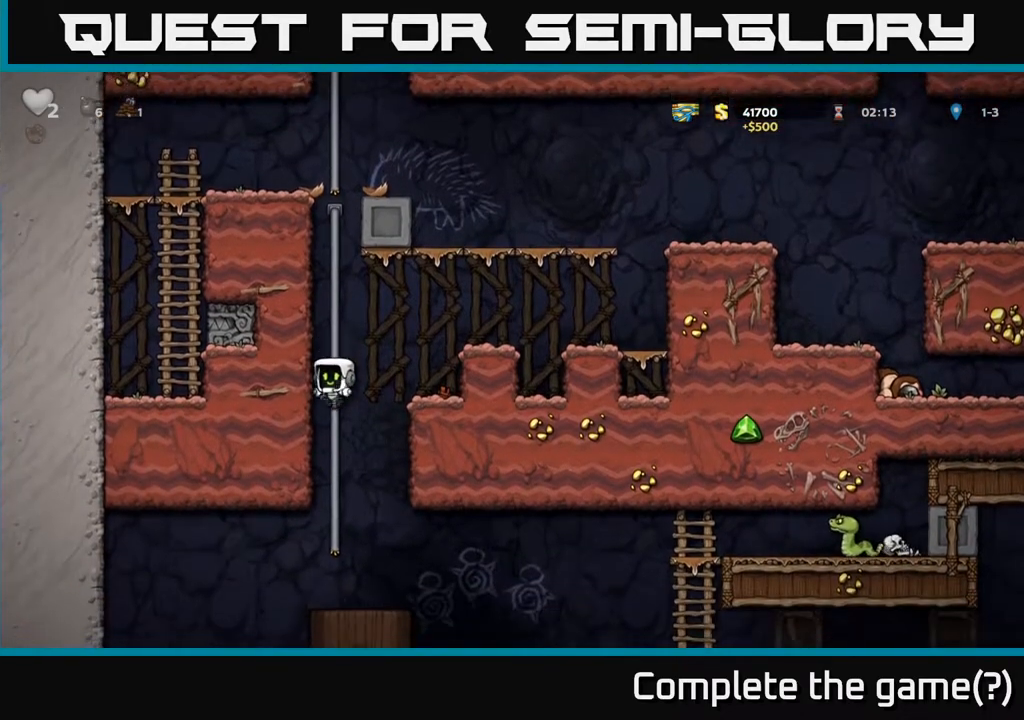
{"dt_ms": 500, "buttons": [], "right_stick": "center", "events": [[67, "A", "up"]]}